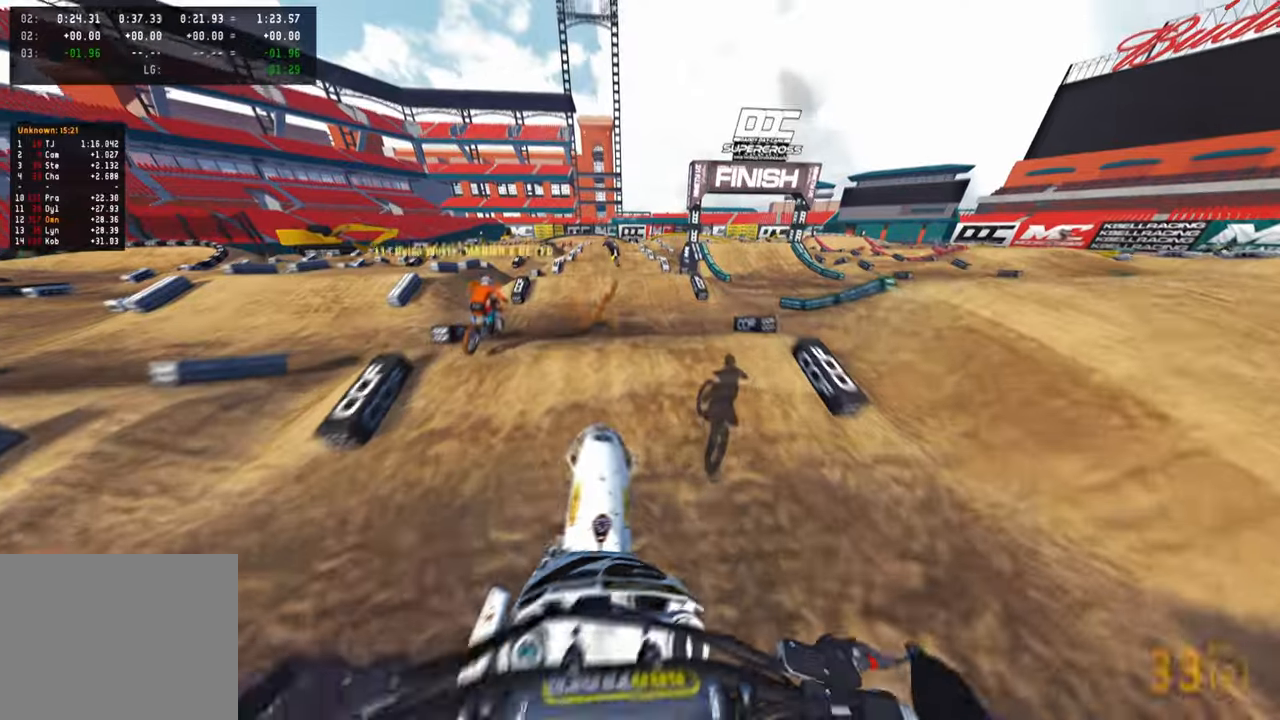
Gameplay with a controller (PlayStation layout); each line is a JSON object with the inputs held at the frame after it. "events" lists button and stick changes between this image and that frame as [ms after this image, input, new state], when the widget could be followed in between. Not read: TOUCHPAD.
{"buttons": ["R2"], "left_stick": "center", "right_stick": "down-left", "events": [[17, "R2", "down"], [83, "R3", "down"], [200, "R3", "up"]]}
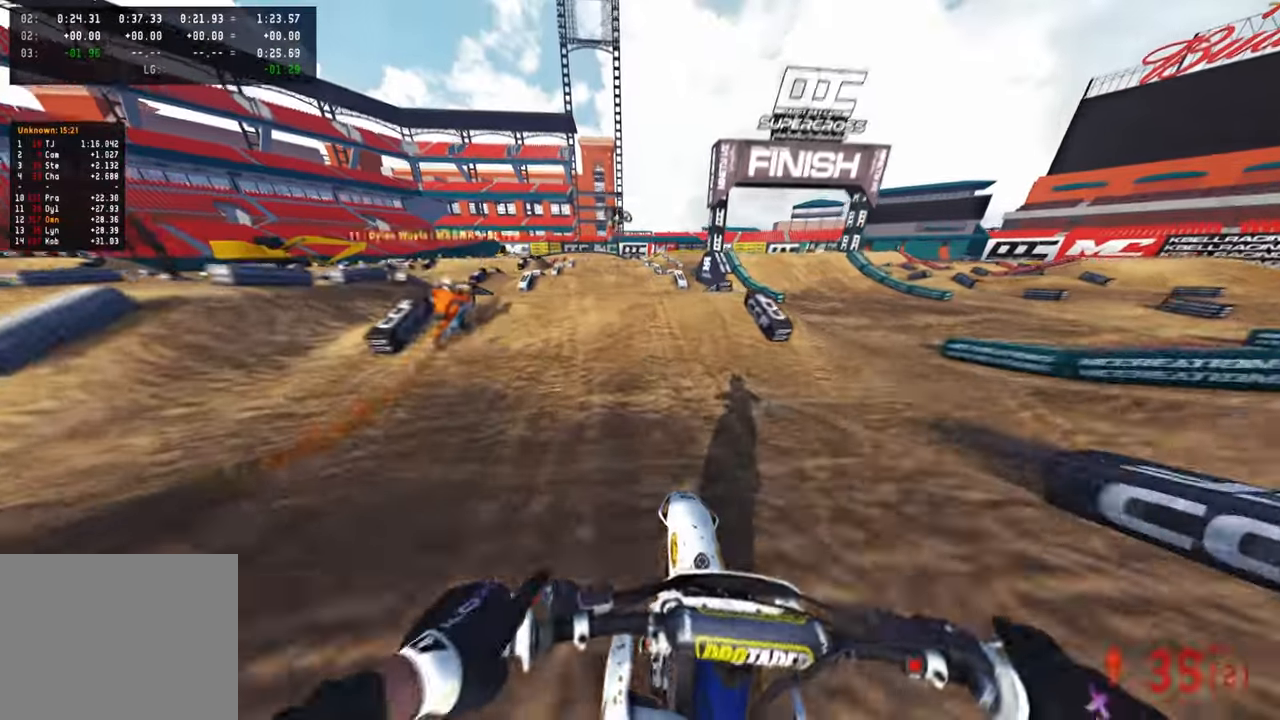
{"buttons": ["R2"], "left_stick": "left", "right_stick": "up-right", "events": [[217, "right_stick", "up-left"], [283, "left_stick", "left"], [350, "right_stick", "up"], [367, "R3", "down"], [500, "R3", "up"], [500, "right_stick", "up-right"]]}
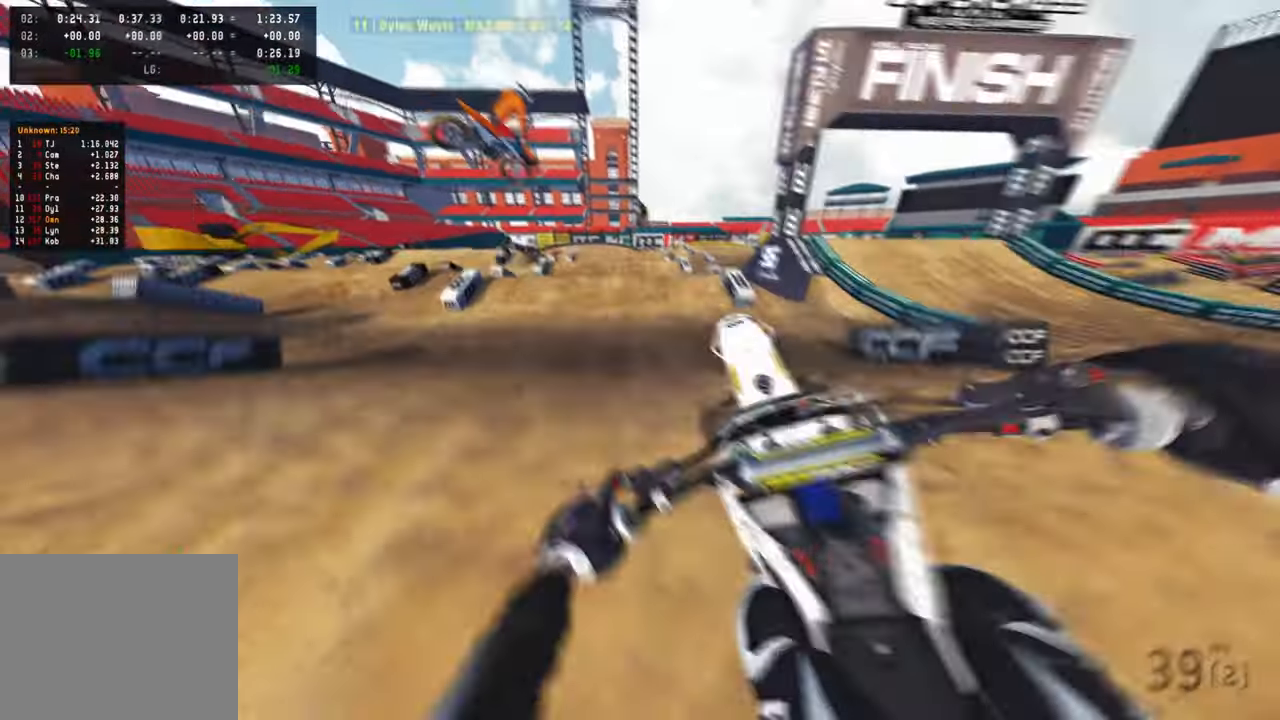
{"buttons": ["R2", "R3"], "left_stick": "up-right", "right_stick": "center", "events": [[50, "left_stick", "center"], [100, "R2", "up"], [100, "left_stick", "right"], [167, "right_stick", "down-right"], [383, "left_stick", "up-right"], [433, "R2", "down"], [433, "right_stick", "center"], [483, "R3", "down"]]}
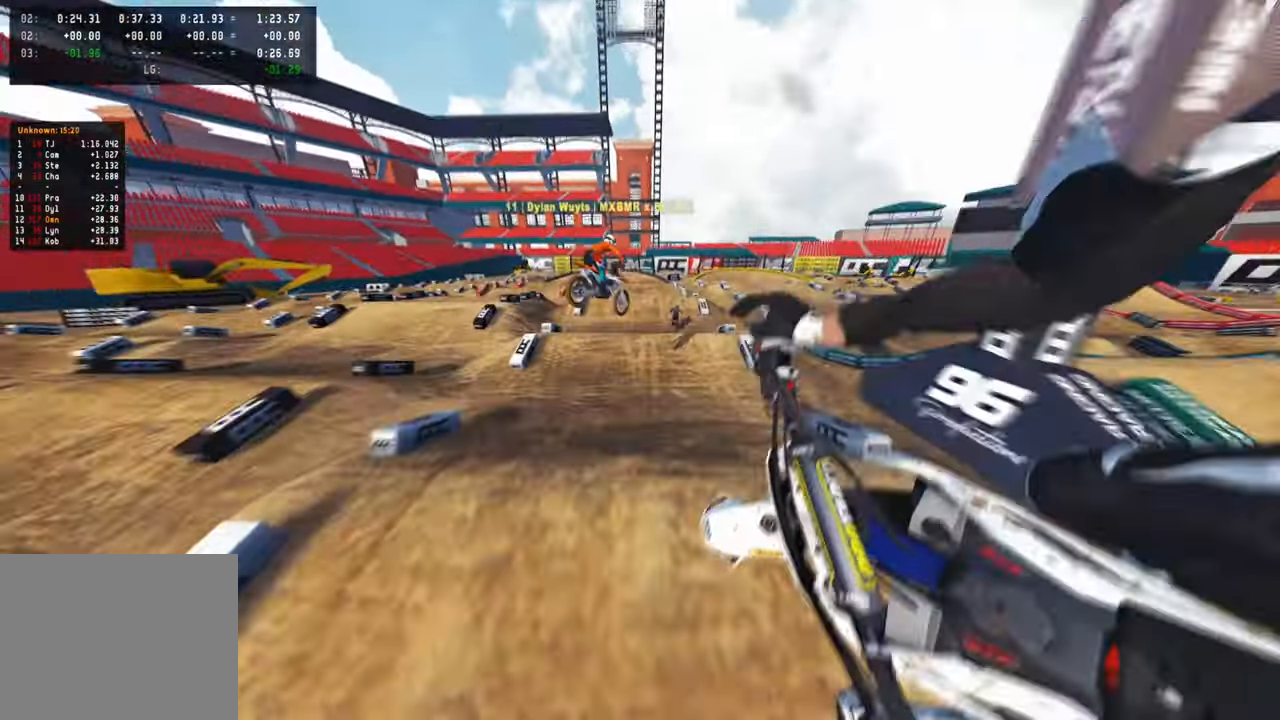
{"buttons": ["R2"], "left_stick": "center", "right_stick": "center", "events": [[100, "R3", "up"], [117, "R2", "up"], [167, "right_stick", "up"], [300, "R2", "down"], [400, "right_stick", "center"], [433, "left_stick", "center"]]}
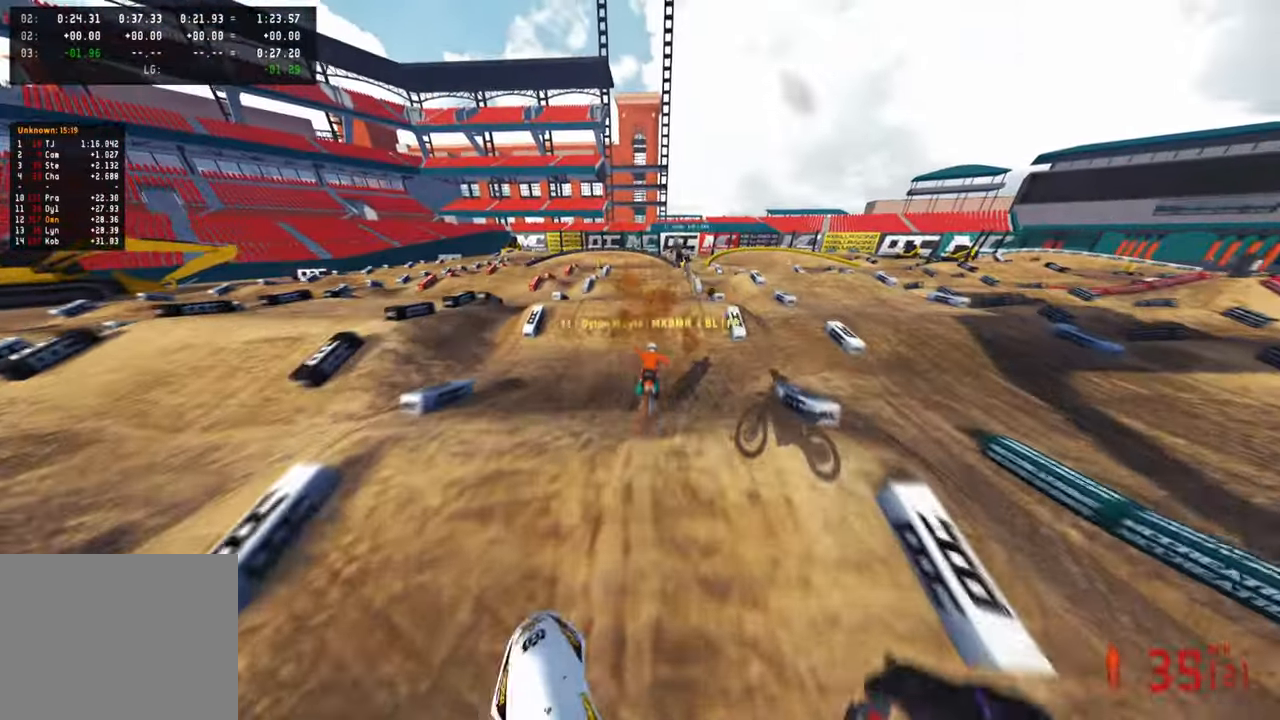
{"buttons": ["R2"], "left_stick": "center", "right_stick": "down-left", "events": [[167, "right_stick", "down-left"]]}
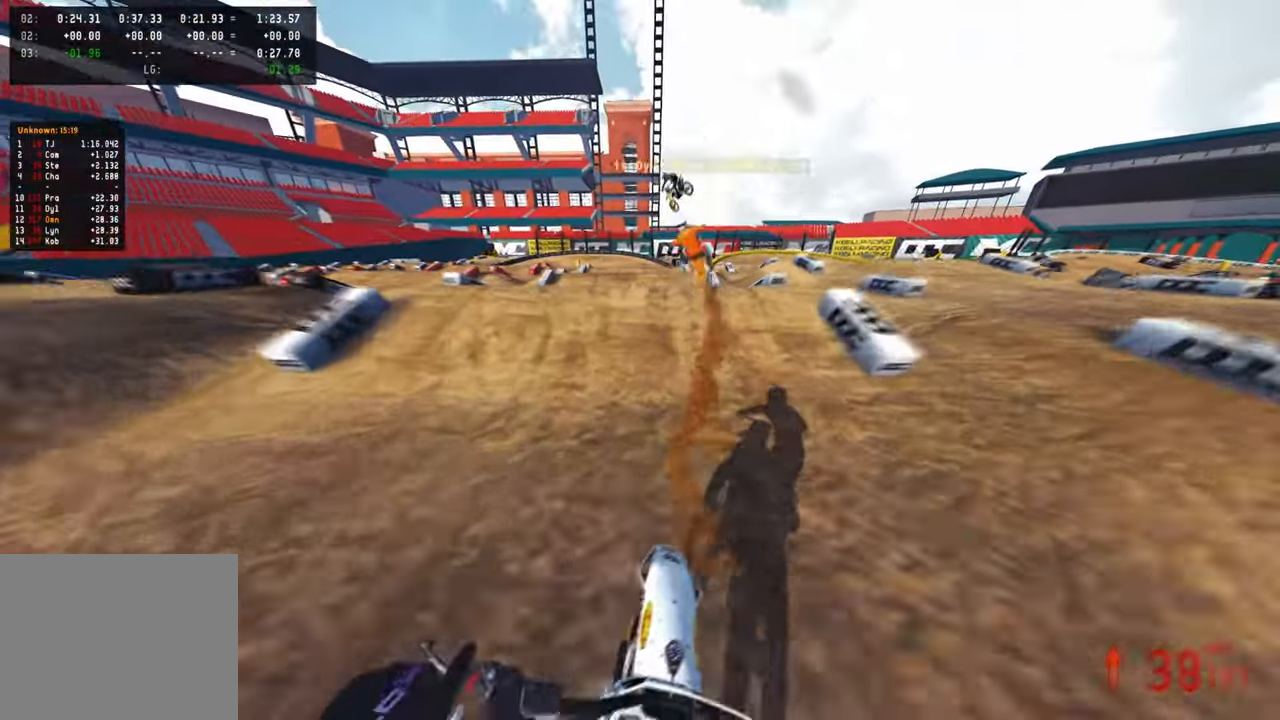
{"buttons": ["R2"], "left_stick": "up-right", "right_stick": "up", "events": [[183, "right_stick", "up"], [200, "left_stick", "left"], [300, "left_stick", "up-left"], [383, "R3", "down"], [467, "left_stick", "up-right"], [500, "R3", "up"]]}
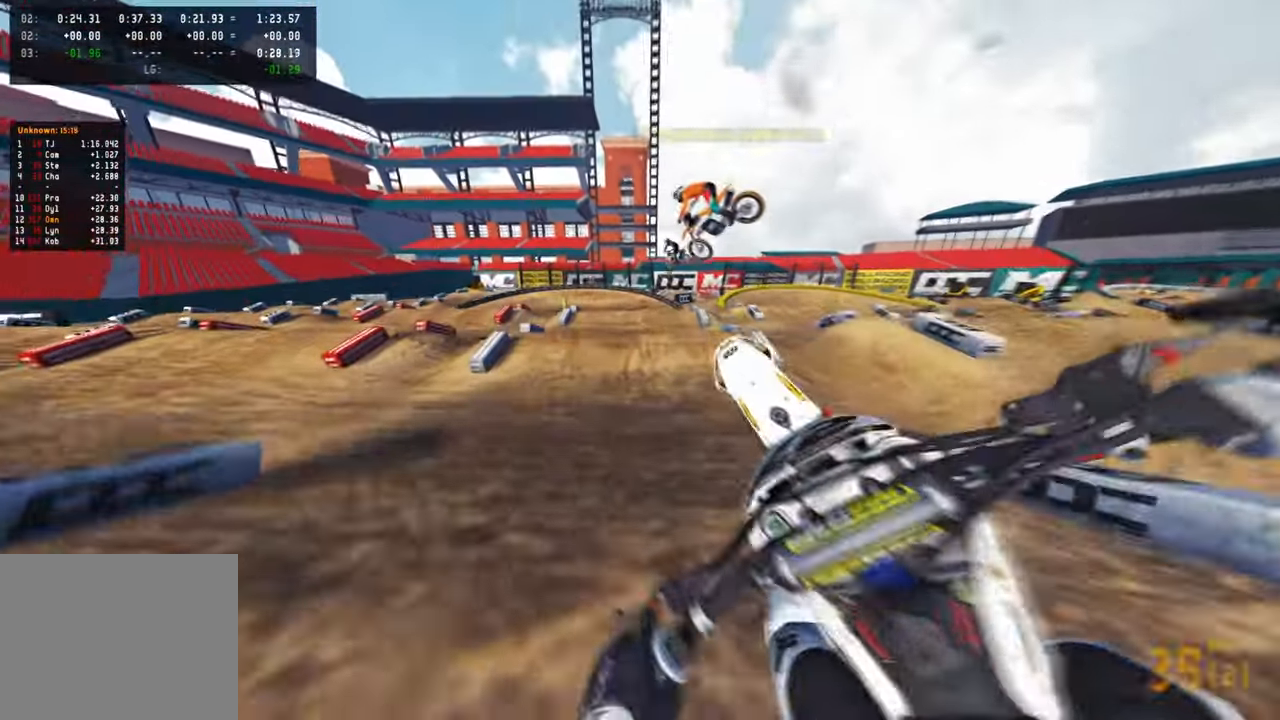
{"buttons": ["R2"], "left_stick": "up-right", "right_stick": "center", "events": [[67, "R2", "up"], [100, "right_stick", "center"], [283, "right_stick", "down-left"], [400, "right_stick", "center"], [433, "R2", "down"]]}
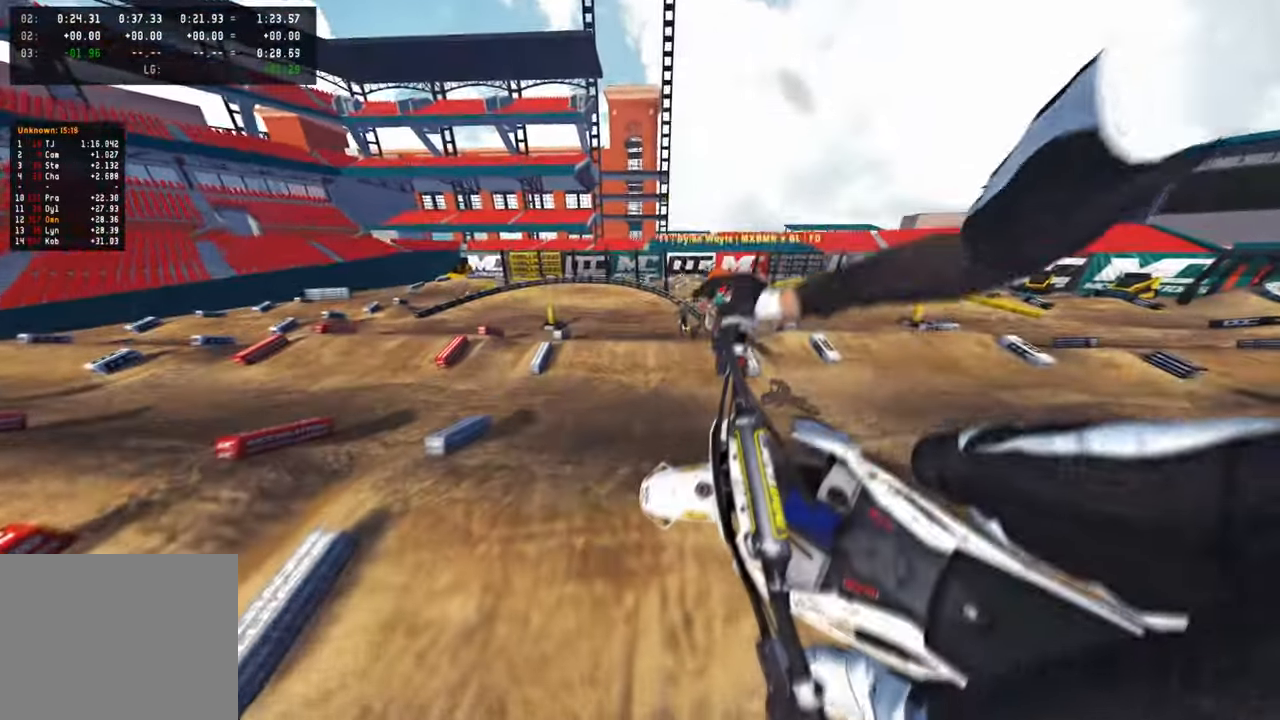
{"buttons": ["R2"], "left_stick": "up-right", "right_stick": "up", "events": [[200, "R2", "up"], [300, "R2", "down"], [333, "R3", "down"], [367, "right_stick", "up"], [450, "R3", "up"]]}
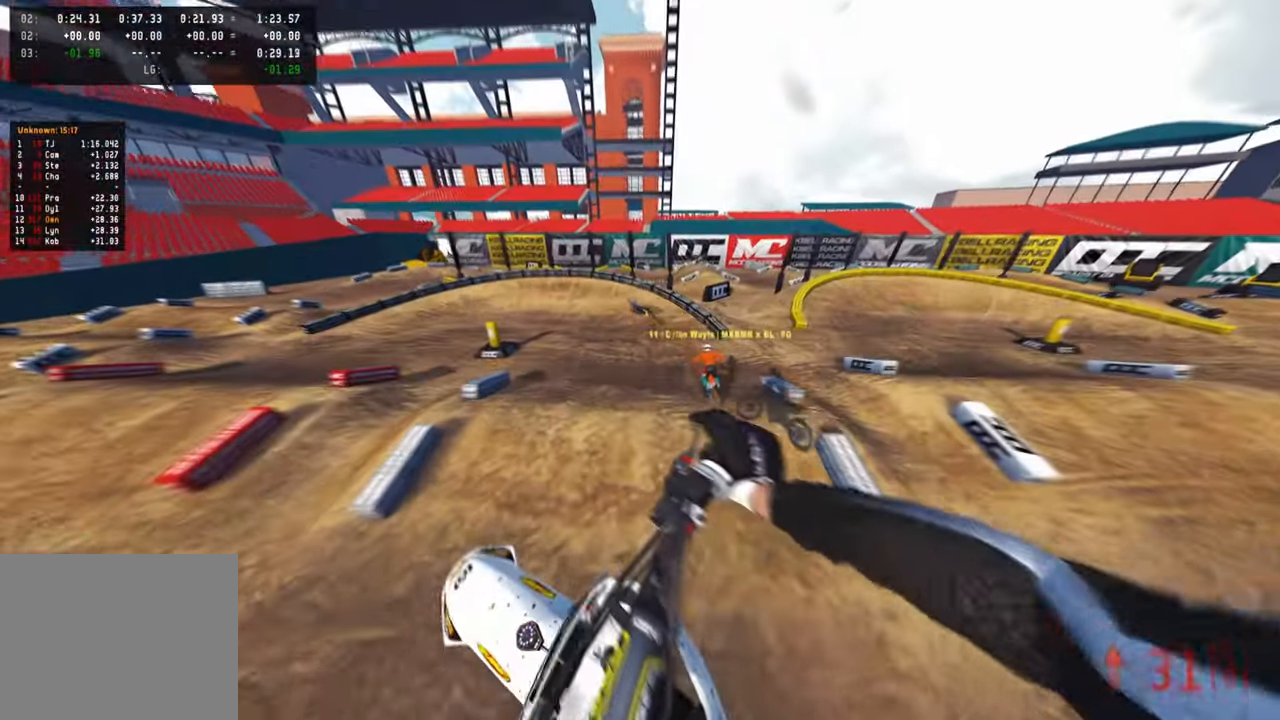
{"buttons": ["R2"], "left_stick": "up-left", "right_stick": "center", "events": [[50, "right_stick", "up-left"], [83, "left_stick", "up"], [267, "left_stick", "up-left"], [333, "right_stick", "center"]]}
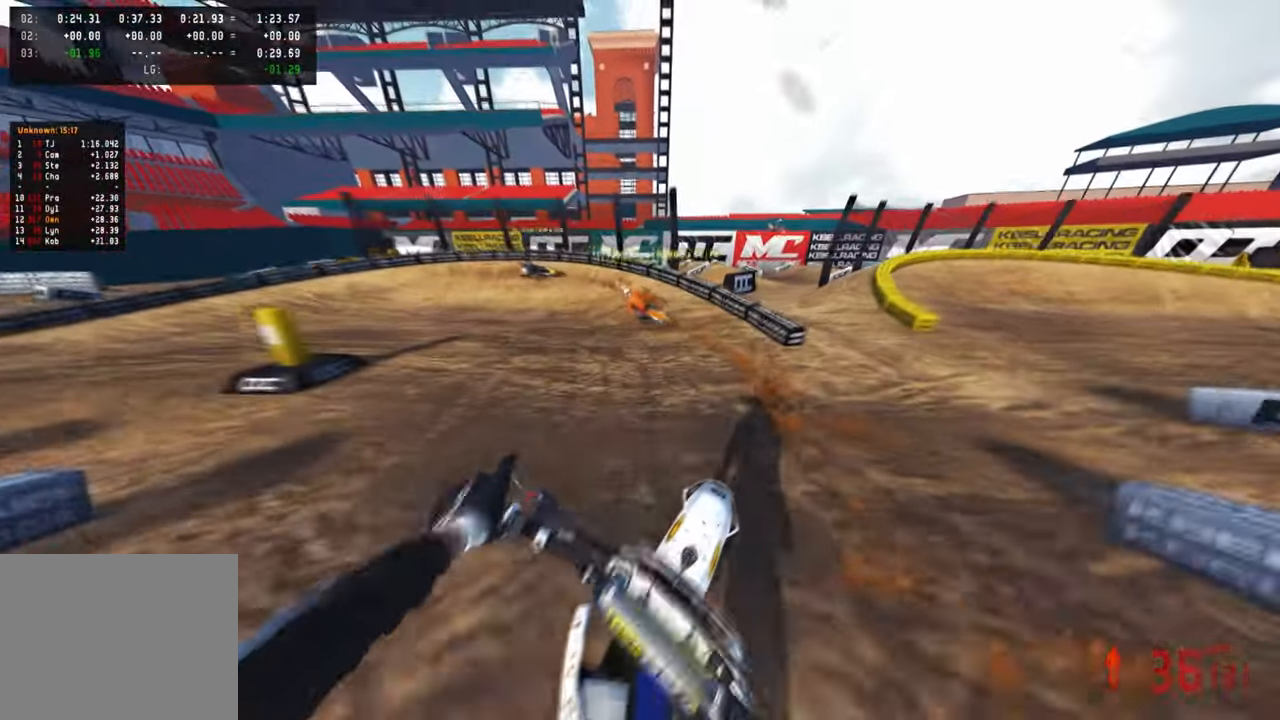
{"buttons": [], "left_stick": "up-left", "right_stick": "up-right", "events": [[133, "right_stick", "up-right"], [417, "R2", "up"]]}
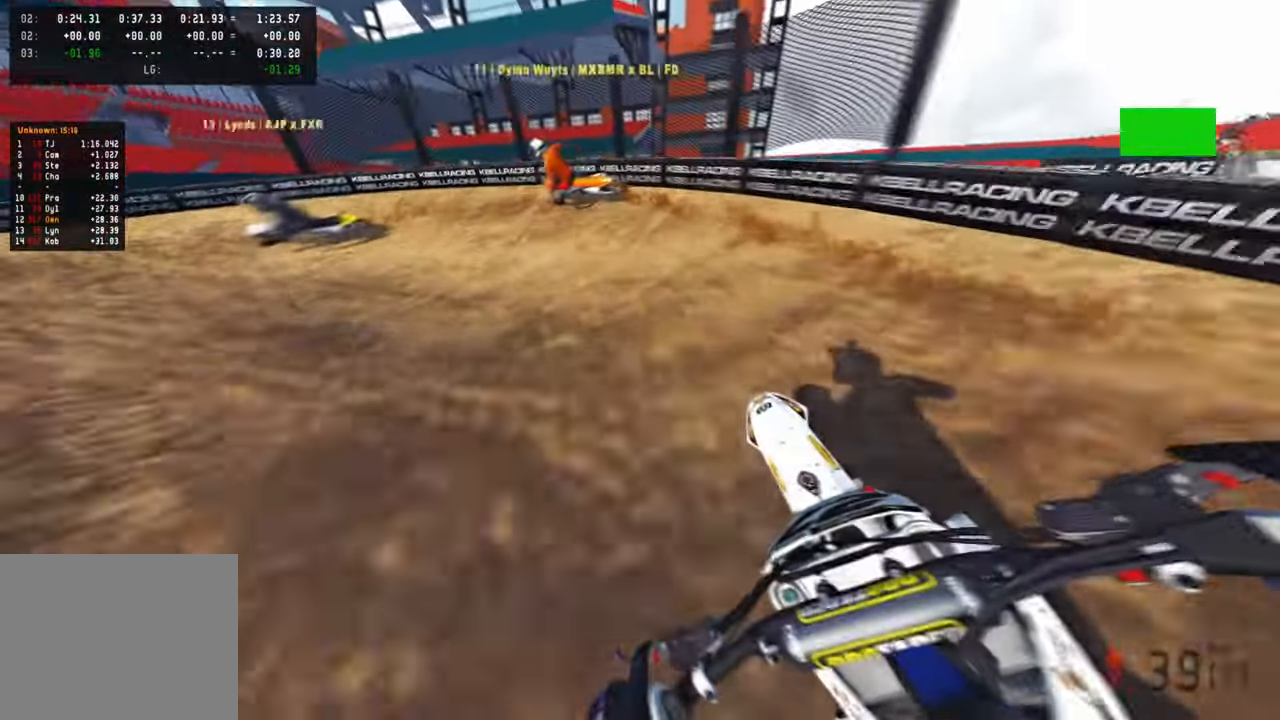
{"buttons": [], "left_stick": "up-left", "right_stick": "up-right", "events": [[17, "R3", "down"], [67, "L2", "down"], [100, "R3", "up"], [400, "L2", "up"]]}
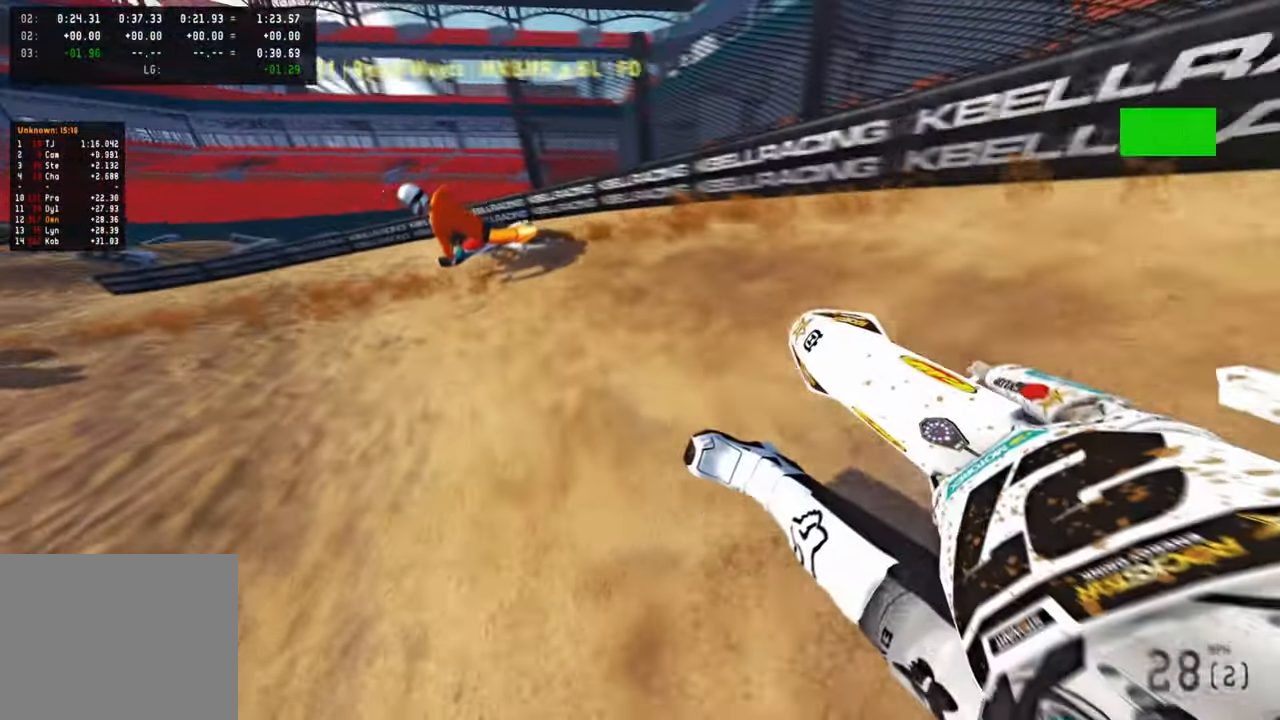
{"buttons": ["R2"], "left_stick": "up-left", "right_stick": "up-right", "events": [[166, "R2", "down"]]}
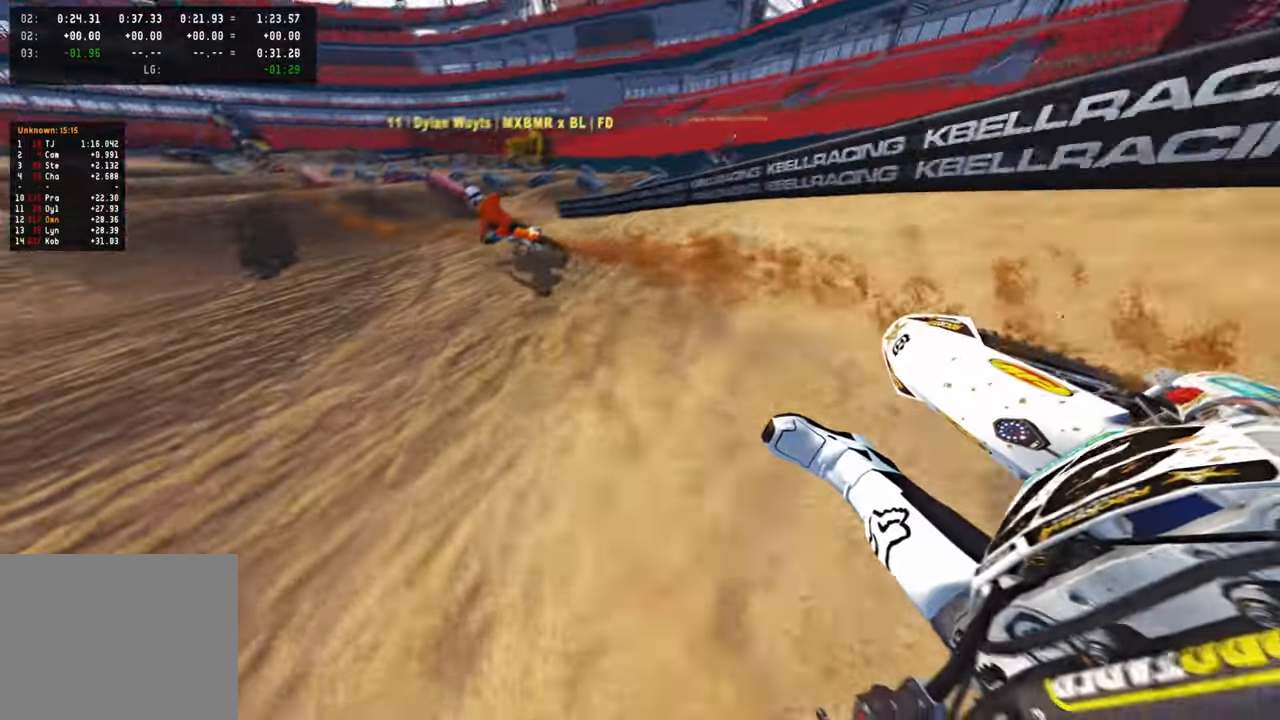
{"buttons": ["R2"], "left_stick": "up-left", "right_stick": "right", "events": [[366, "R3", "down"], [483, "R3", "up"], [500, "right_stick", "right"]]}
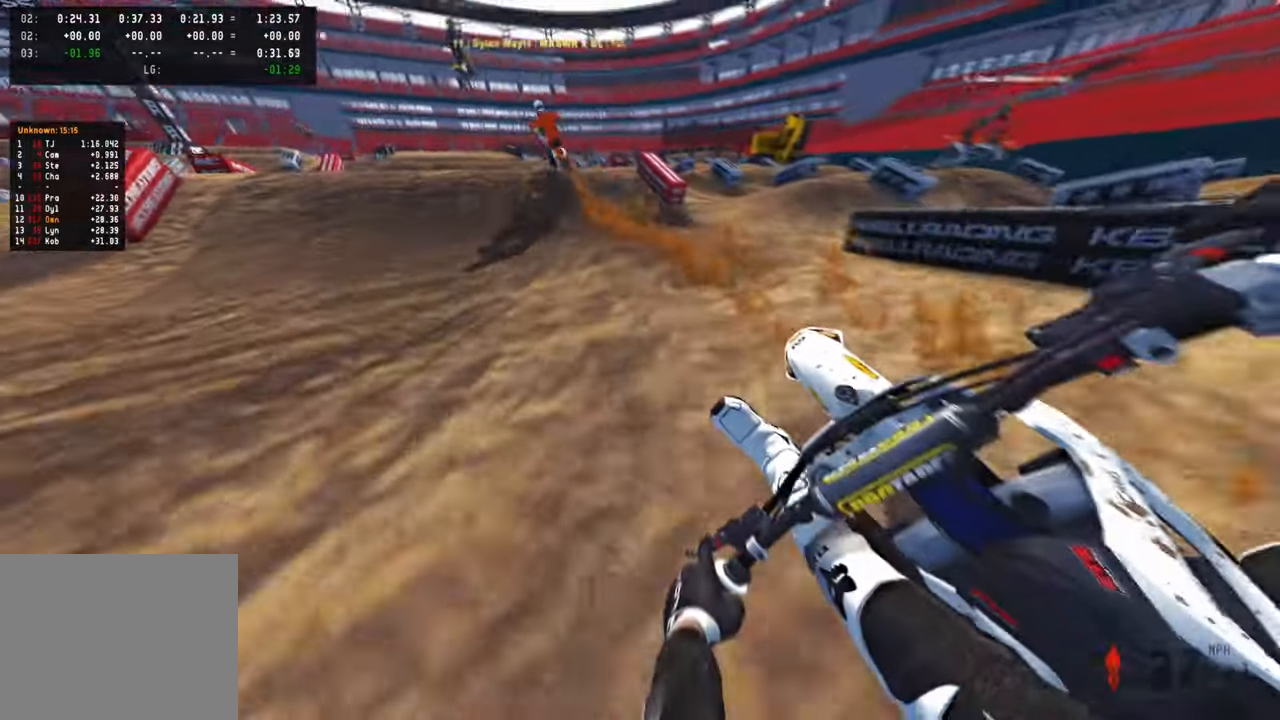
{"buttons": ["R2"], "left_stick": "up-left", "right_stick": "up-right", "events": [[183, "left_stick", "up"], [250, "right_stick", "center"], [383, "right_stick", "up-right"], [433, "left_stick", "up-left"]]}
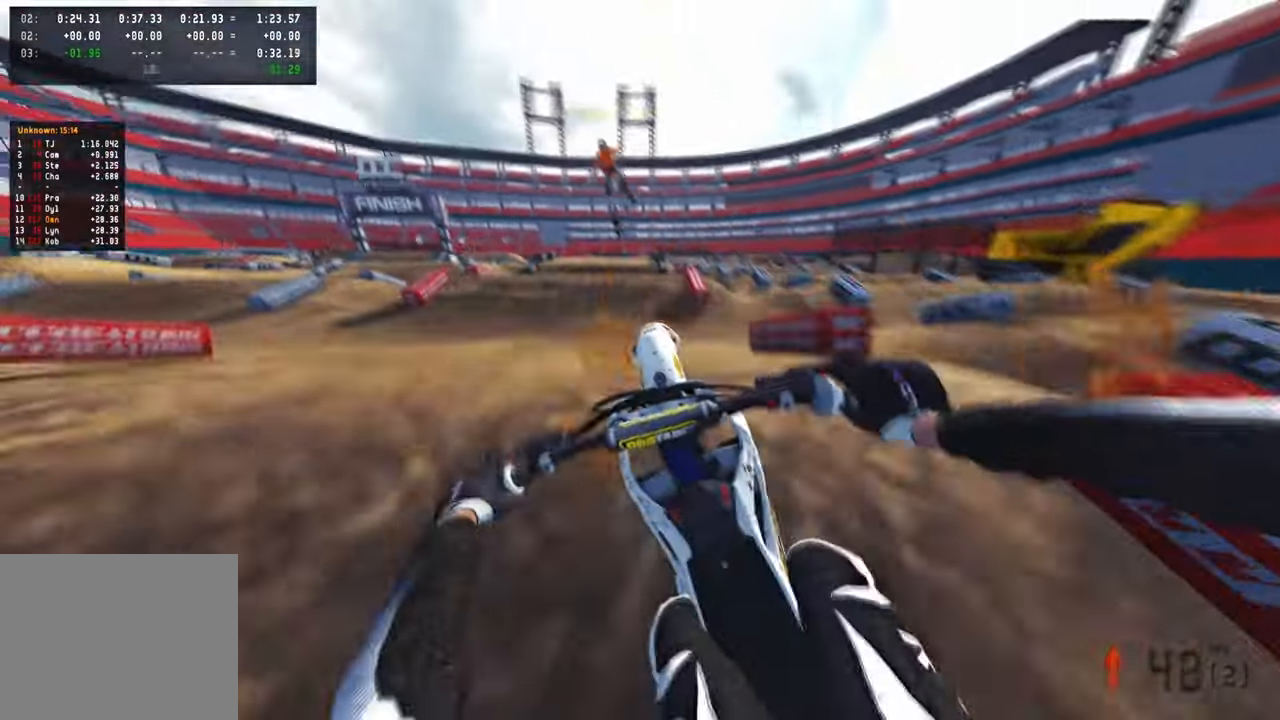
{"buttons": ["R2"], "left_stick": "up-left", "right_stick": "right", "events": [[150, "right_stick", "right"], [216, "R2", "up"], [216, "R3", "down"], [300, "R3", "up"], [500, "R2", "down"]]}
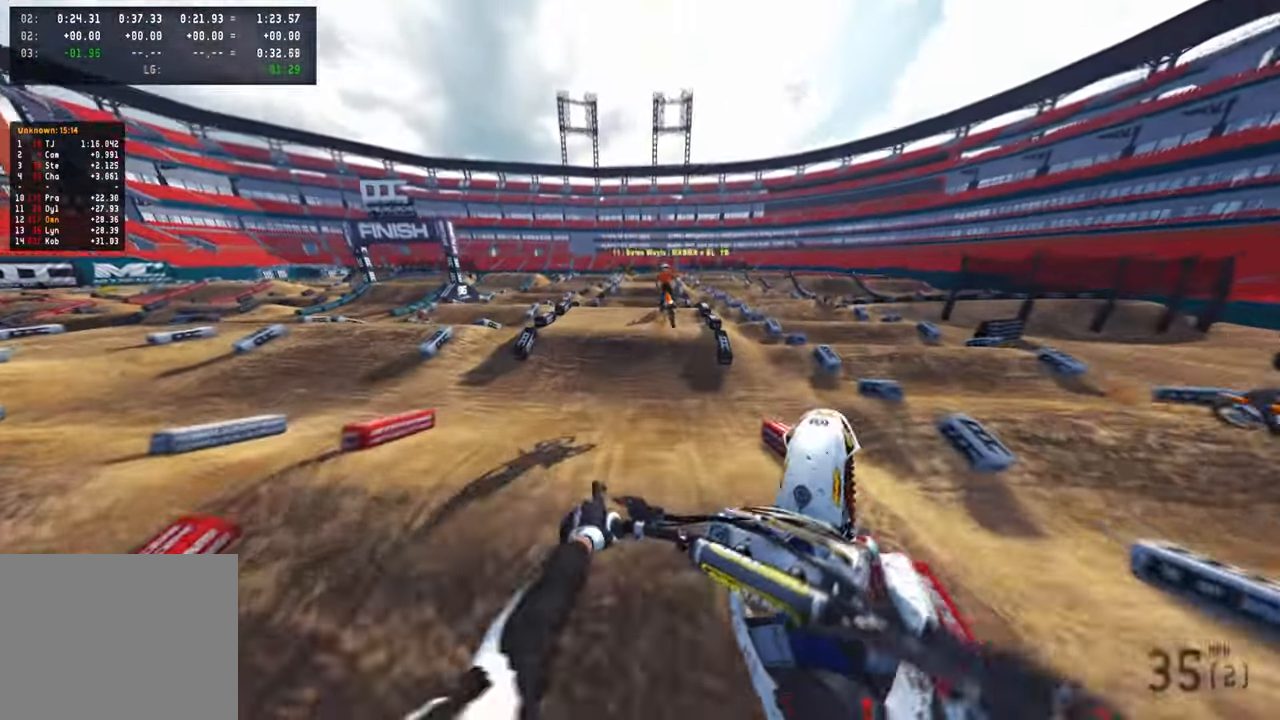
{"buttons": ["R2"], "left_stick": "up-right", "right_stick": "up-right", "events": [[83, "R3", "down"], [100, "left_stick", "center"], [116, "right_stick", "up-right"], [200, "R3", "up"], [333, "left_stick", "up-right"]]}
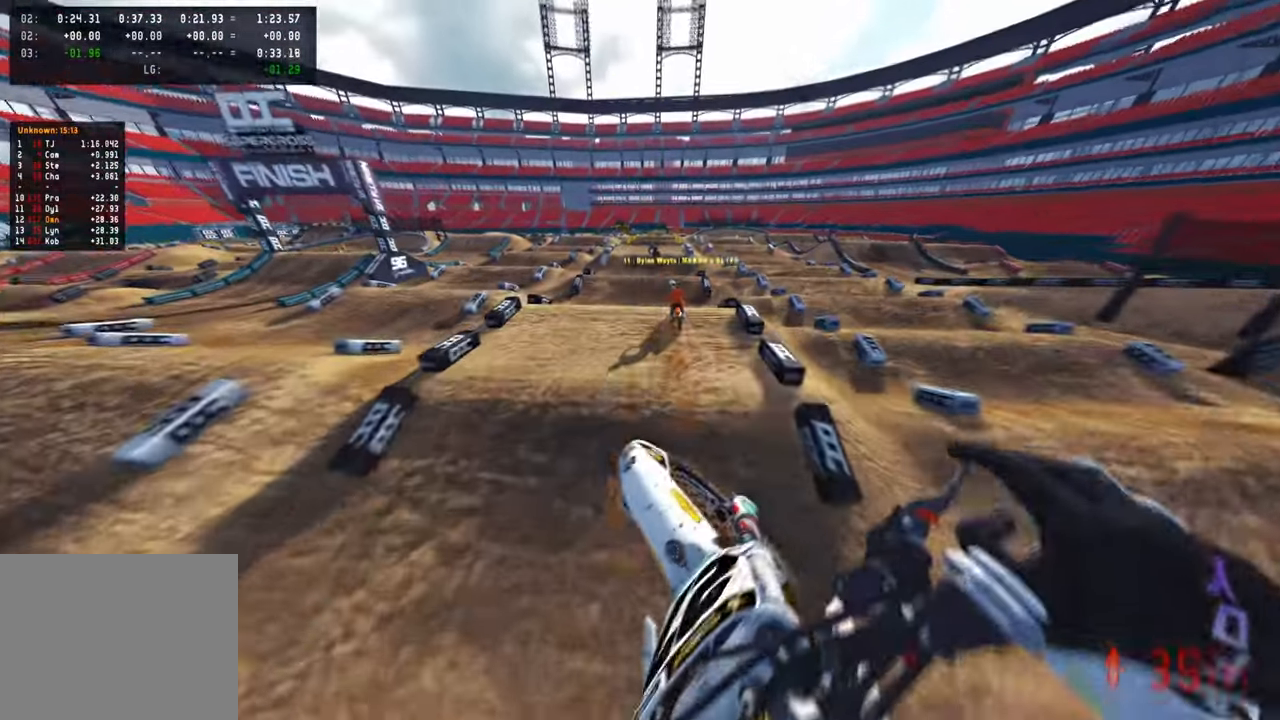
{"buttons": ["R2"], "left_stick": "center", "right_stick": "center", "events": [[150, "right_stick", "center"], [166, "left_stick", "center"]]}
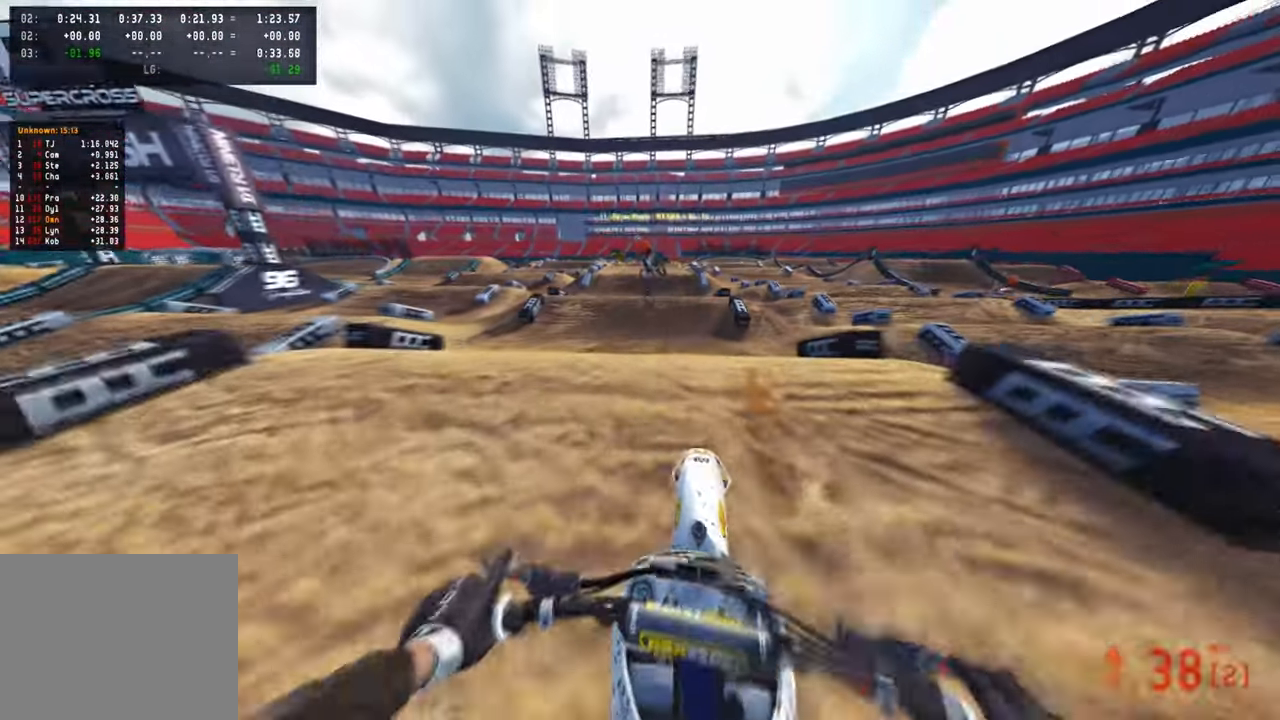
{"buttons": ["R3"], "left_stick": "up-right", "right_stick": "right", "events": [[50, "left_stick", "up-left"], [83, "R3", "down"], [100, "right_stick", "up-right"], [200, "R3", "up"], [216, "left_stick", "up-right"], [216, "right_stick", "right"], [366, "R2", "up"], [450, "R3", "down"]]}
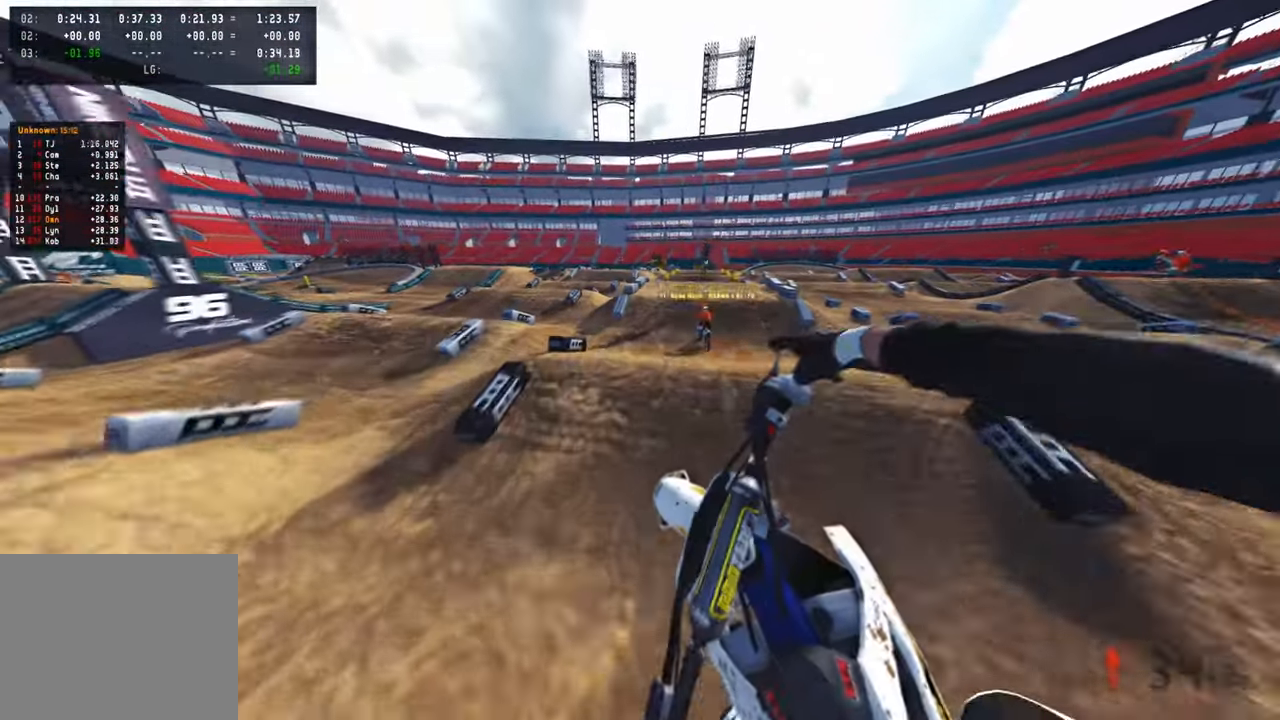
{"buttons": ["R2"], "left_stick": "up-right", "right_stick": "down-left", "events": [[50, "R3", "up"], [83, "right_stick", "down"], [116, "R2", "down"], [233, "right_stick", "down-left"]]}
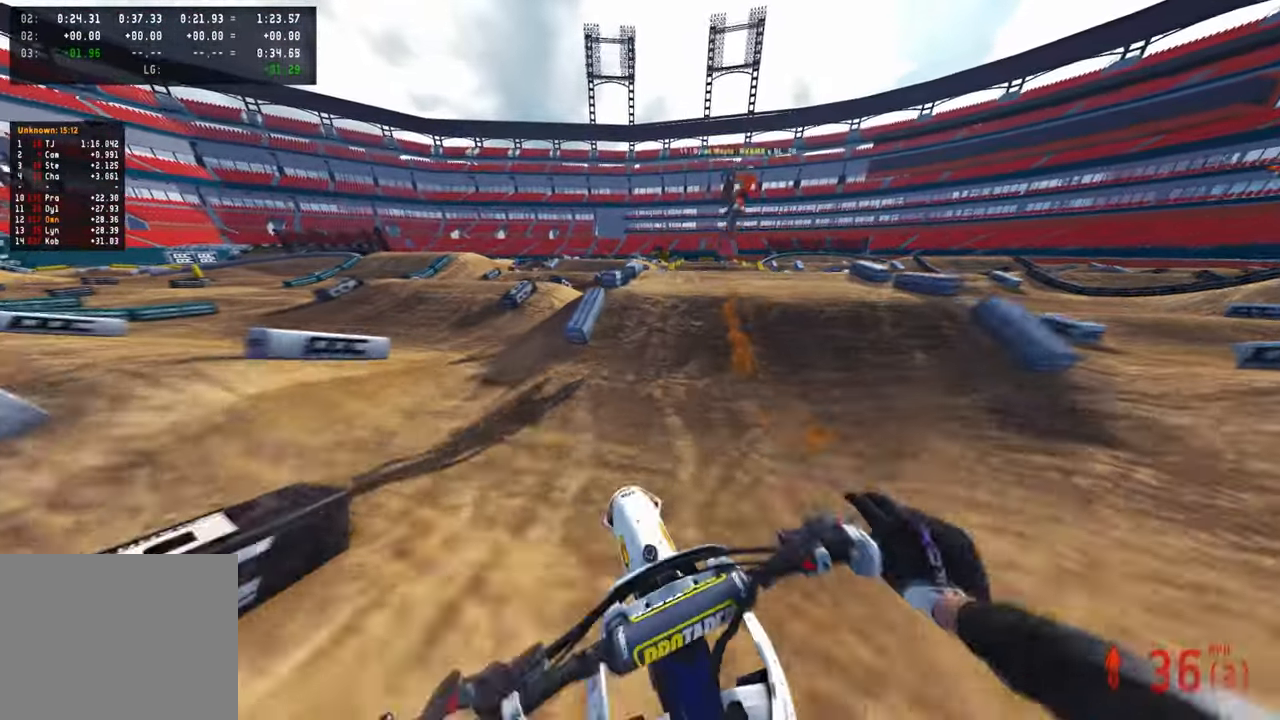
{"buttons": ["R2"], "left_stick": "center", "right_stick": "up", "events": [[150, "right_stick", "center"], [233, "right_stick", "up"], [250, "left_stick", "center"]]}
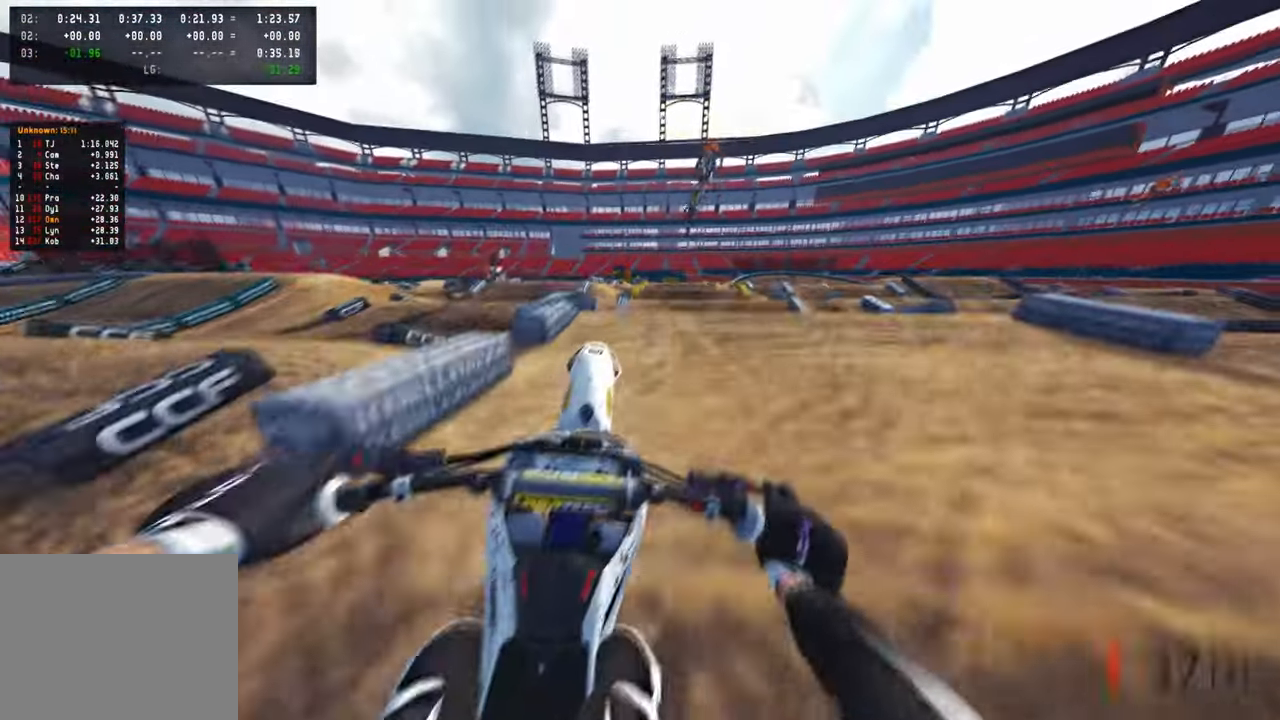
{"buttons": ["R2"], "left_stick": "up-left", "right_stick": "up", "events": [[366, "left_stick", "up-left"]]}
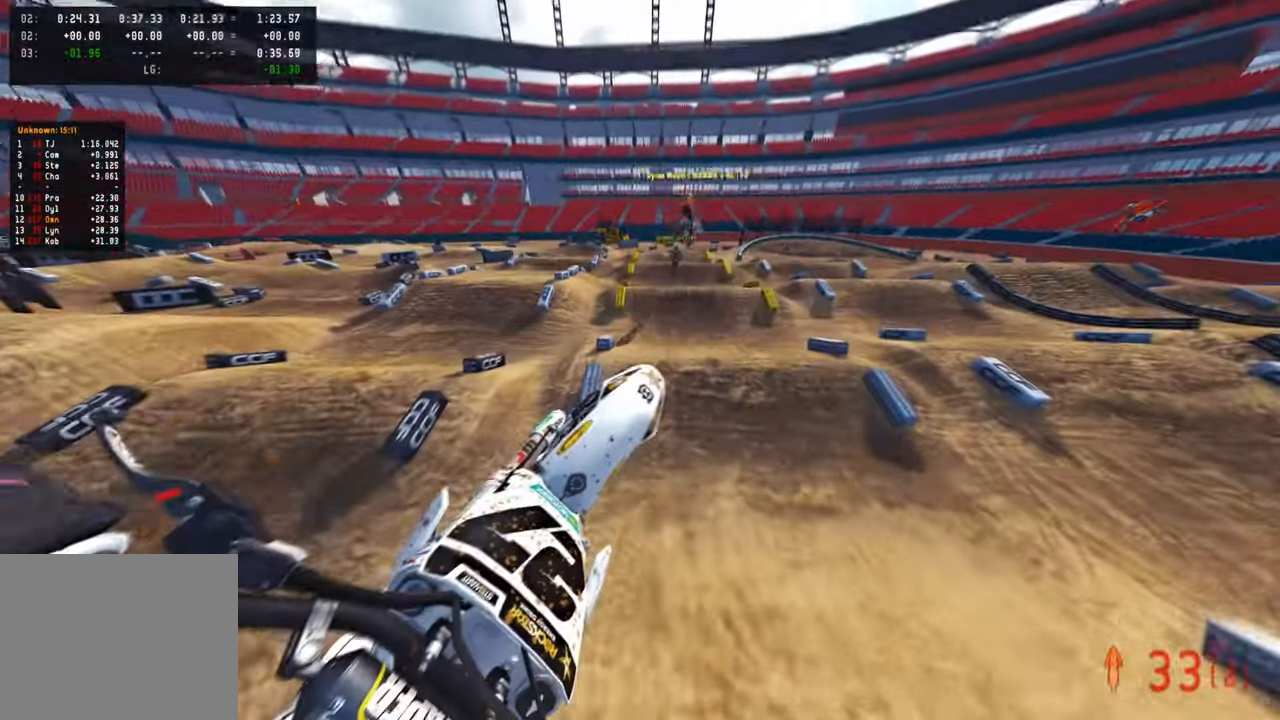
{"buttons": [], "left_stick": "up-left", "right_stick": "up", "events": [[16, "R3", "down"], [133, "R3", "up"], [200, "R2", "up"]]}
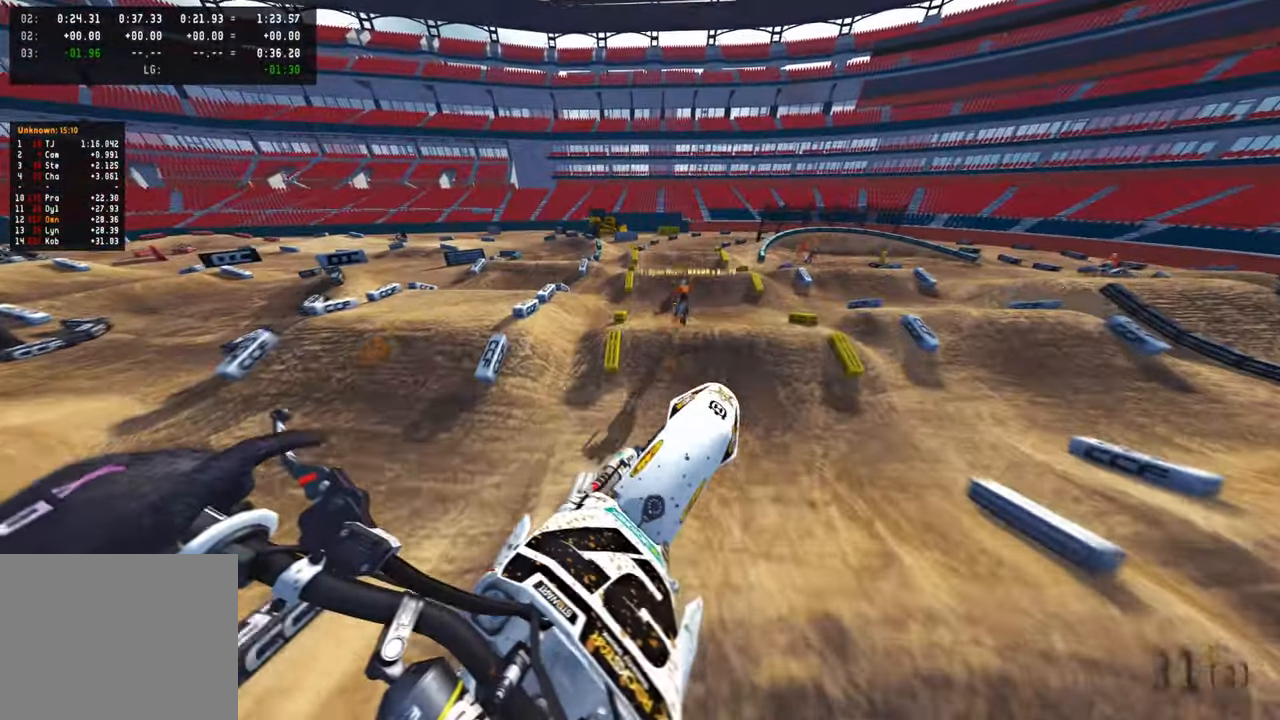
{"buttons": ["R2"], "left_stick": "up", "right_stick": "center", "events": [[83, "R2", "down"], [300, "left_stick", "up"], [433, "right_stick", "center"]]}
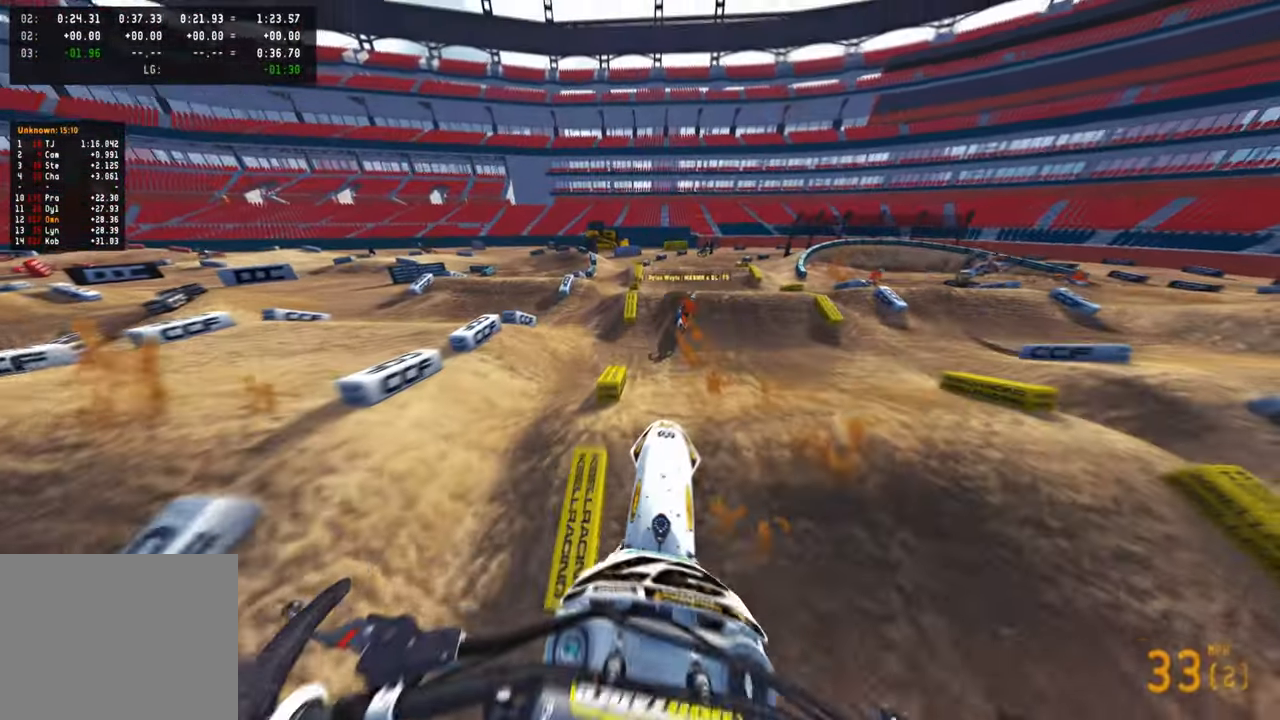
{"buttons": ["R2"], "left_stick": "up", "right_stick": "center", "events": [[50, "right_stick", "down"], [300, "R3", "down"], [416, "R3", "up"], [450, "right_stick", "center"]]}
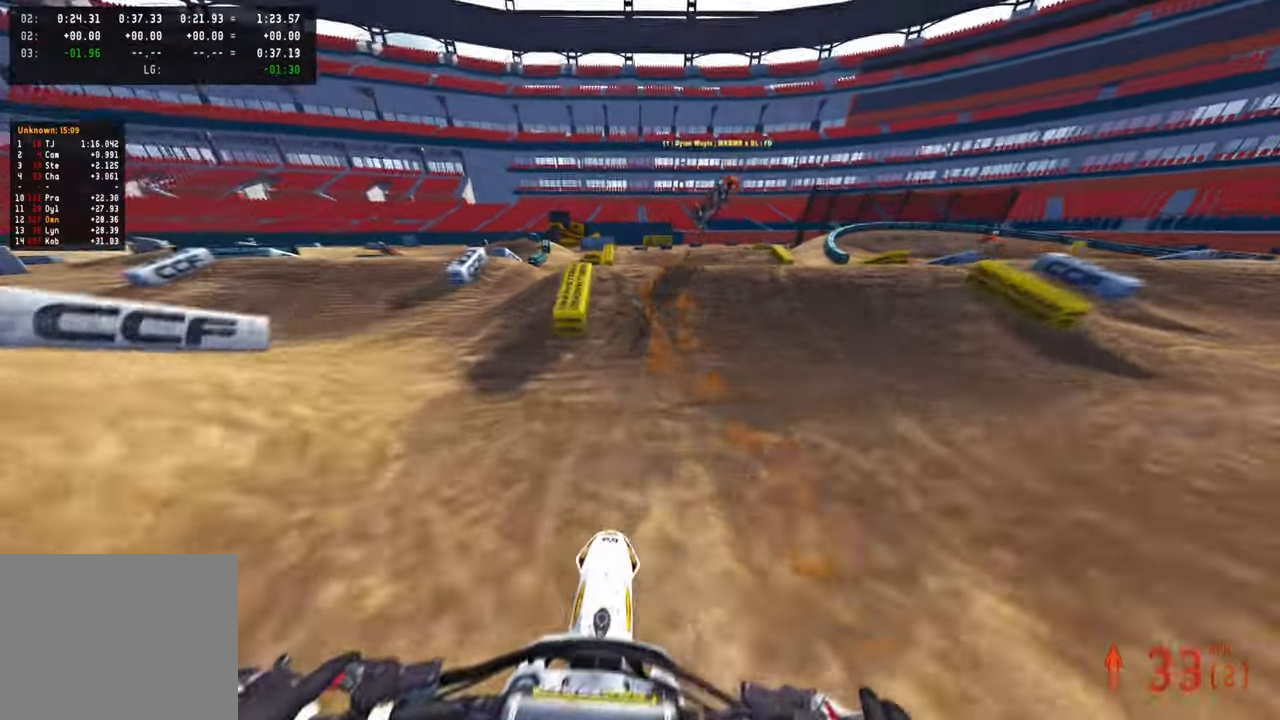
{"buttons": ["R2", "R3"], "left_stick": "up", "right_stick": "up-right", "events": [[116, "right_stick", "up-right"], [316, "R3", "down"], [416, "R3", "up"], [483, "R3", "down"]]}
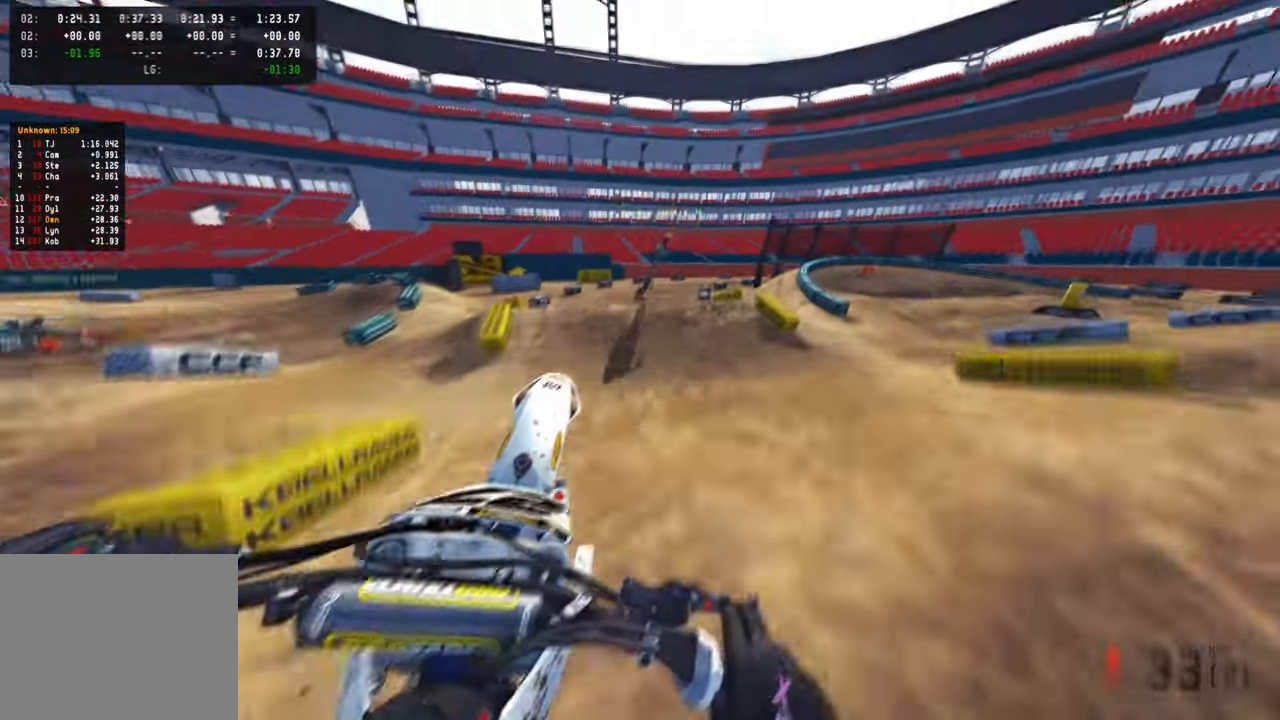
{"buttons": ["R2"], "left_stick": "up", "right_stick": "center", "events": [[83, "R3", "up"], [183, "right_stick", "center"]]}
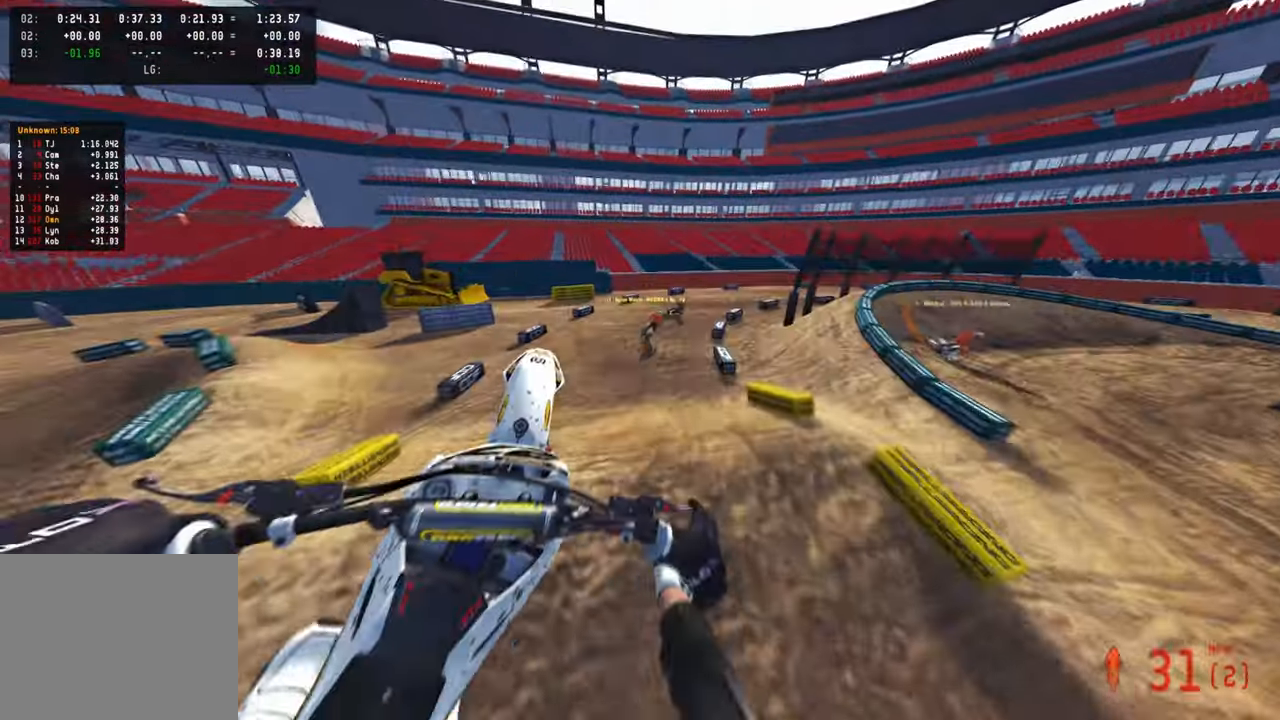
{"buttons": ["R2"], "left_stick": "up", "right_stick": "up", "events": [[33, "R2", "up"], [33, "left_stick", "up-right"], [116, "right_stick", "up"], [166, "R2", "down"], [250, "left_stick", "up"]]}
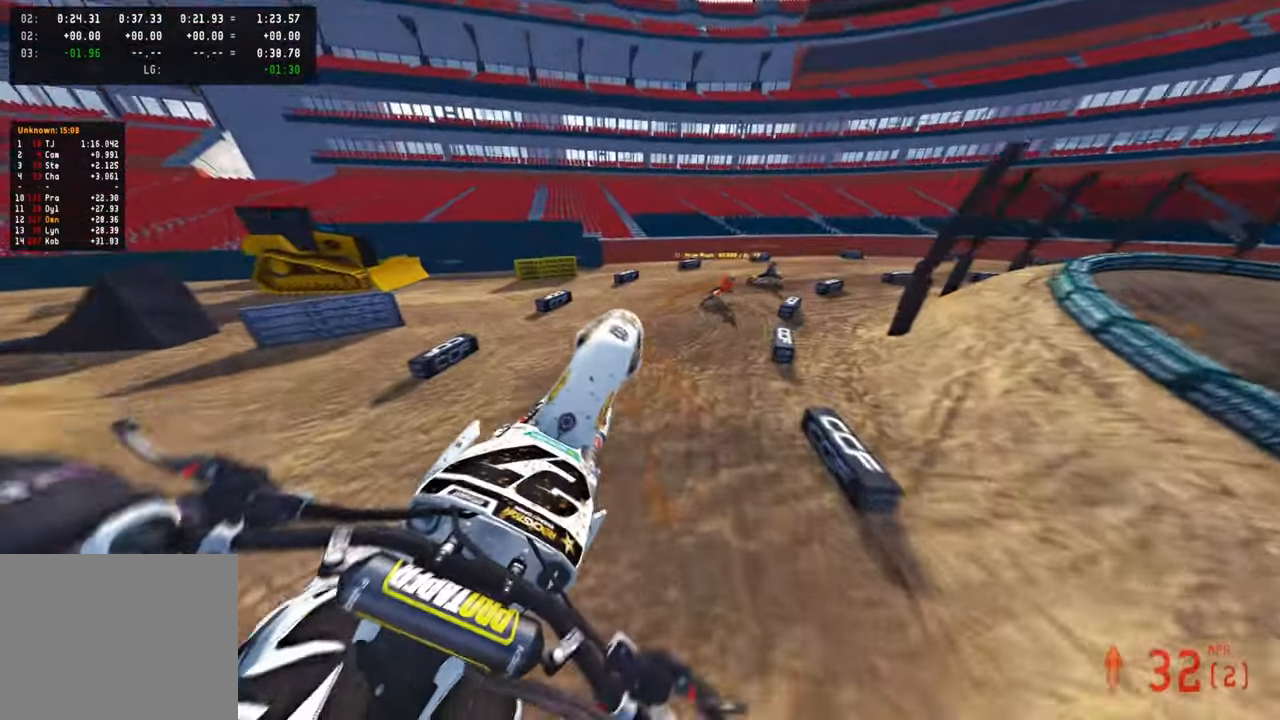
{"buttons": ["R2", "R3"], "left_stick": "up", "right_stick": "up", "events": [[483, "R3", "down"]]}
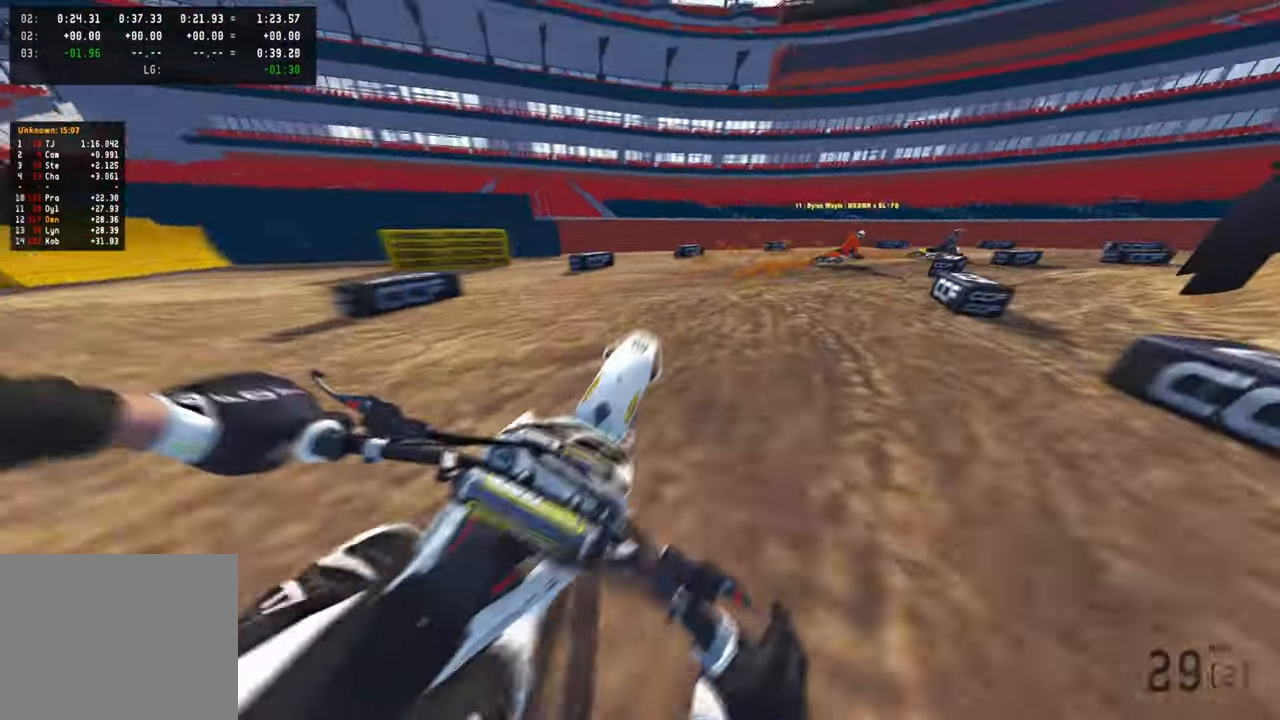
{"buttons": ["R2"], "left_stick": "up-right", "right_stick": "up-left", "events": [[83, "R3", "up"], [183, "left_stick", "up-right"], [200, "right_stick", "up-left"]]}
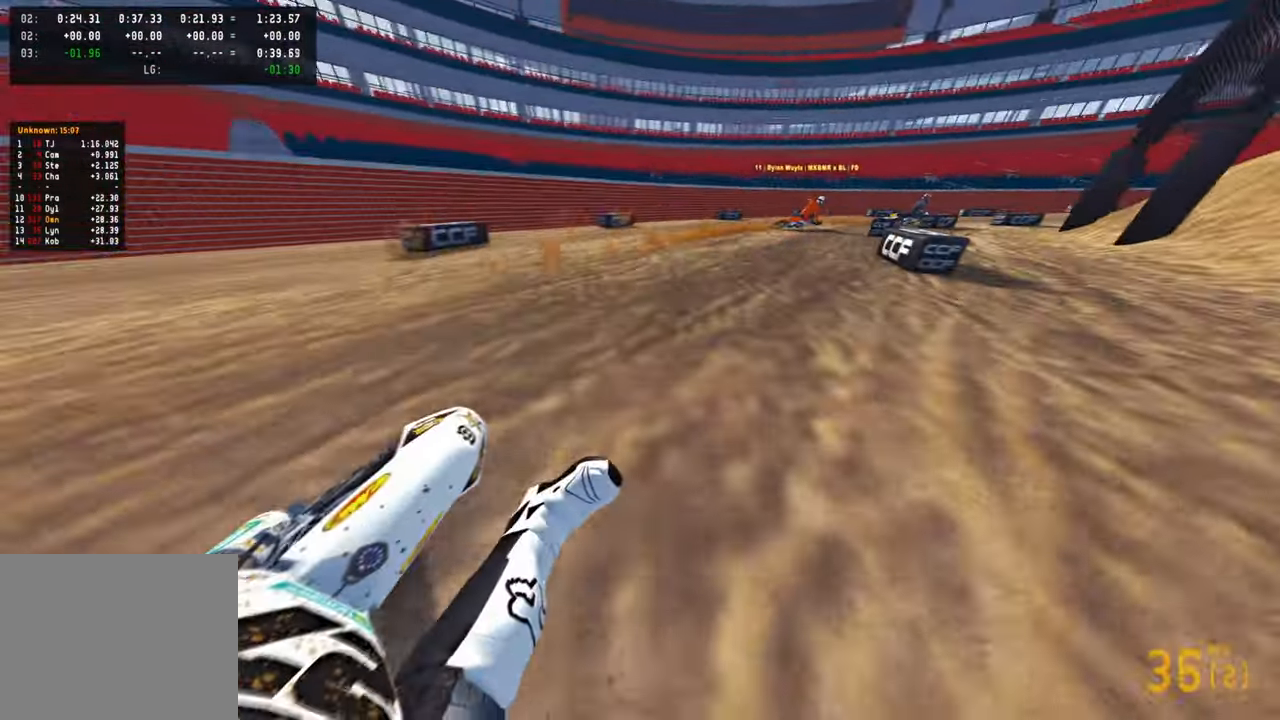
{"buttons": ["R2"], "left_stick": "up-right", "right_stick": "up-left", "events": []}
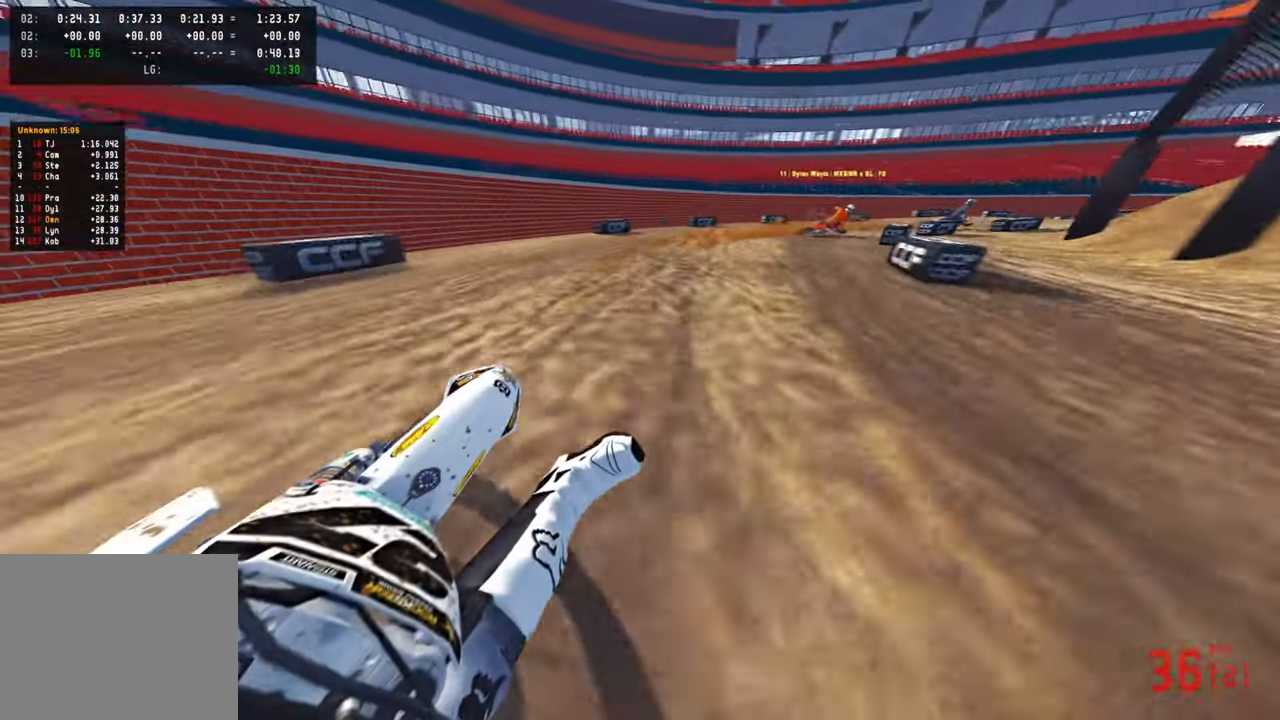
{"buttons": [], "left_stick": "up-right", "right_stick": "up-left", "events": [[433, "R2", "up"]]}